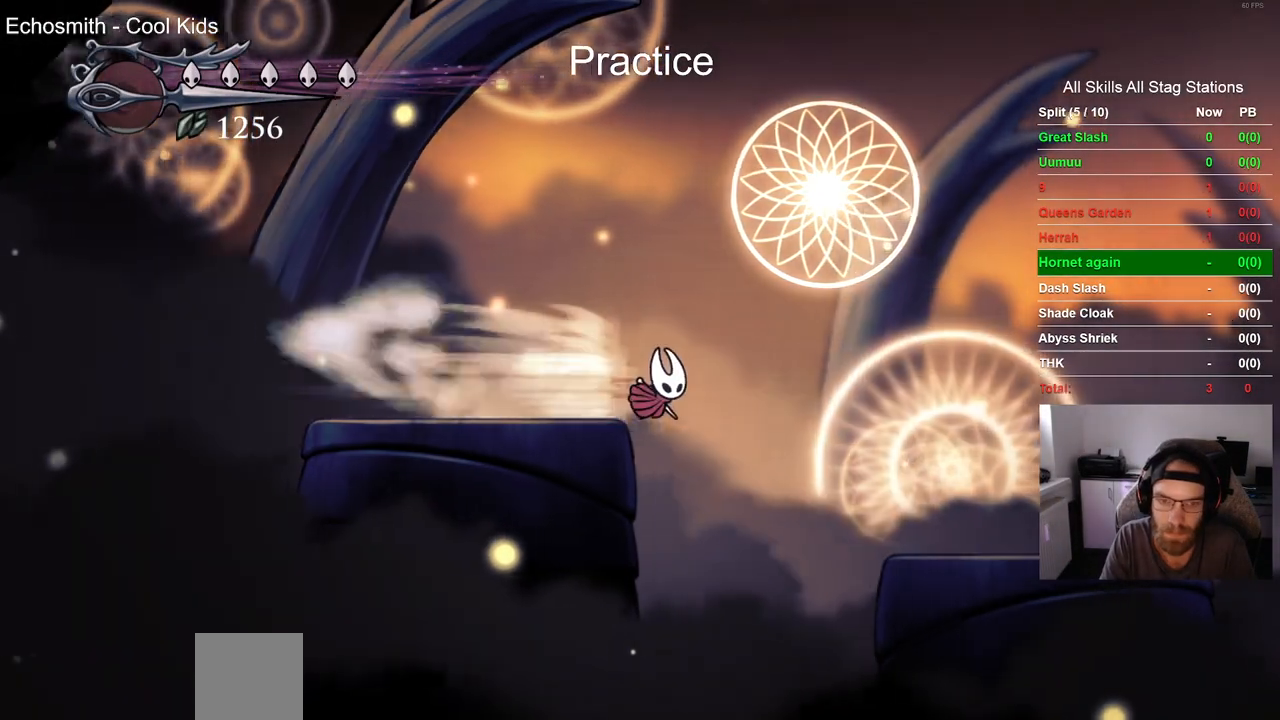
Gameplay with a controller (PlayStation layout); each line is a JSON object with the inputs held at the frame after it. "events" lists button and stick changes between this image and that frame as [ms after this image, input, new state], when the widget could be followed in between.
{"buttons": ["R2", "DPAD_RIGHT"], "left_stick": "center", "right_stick": "center", "events": [[117, "R2", "up"], [483, "R2", "down"]]}
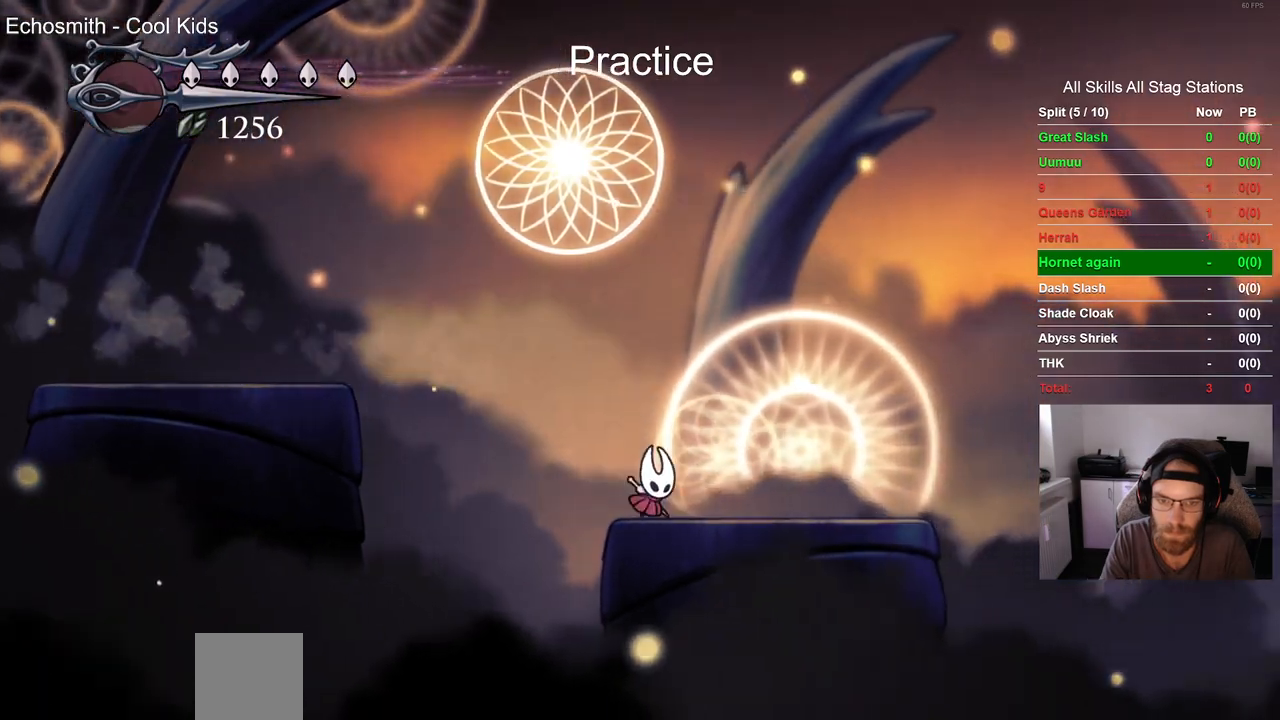
{"buttons": ["CROSS", "DPAD_RIGHT"], "left_stick": "center", "right_stick": "center", "events": [[167, "R2", "up"], [283, "CROSS", "down"]]}
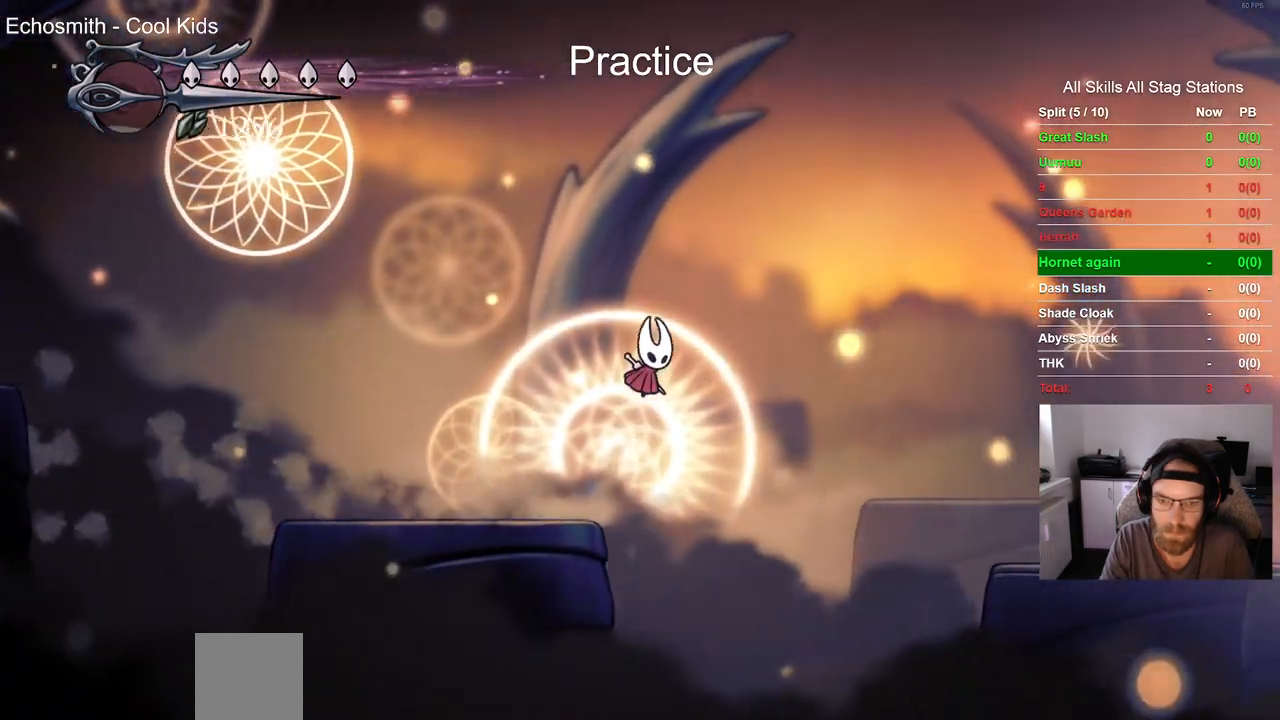
{"buttons": ["DPAD_RIGHT"], "left_stick": "center", "right_stick": "center", "events": [[117, "CROSS", "up"], [117, "R2", "down"], [350, "R2", "up"], [450, "R2", "down"], [500, "R2", "up"]]}
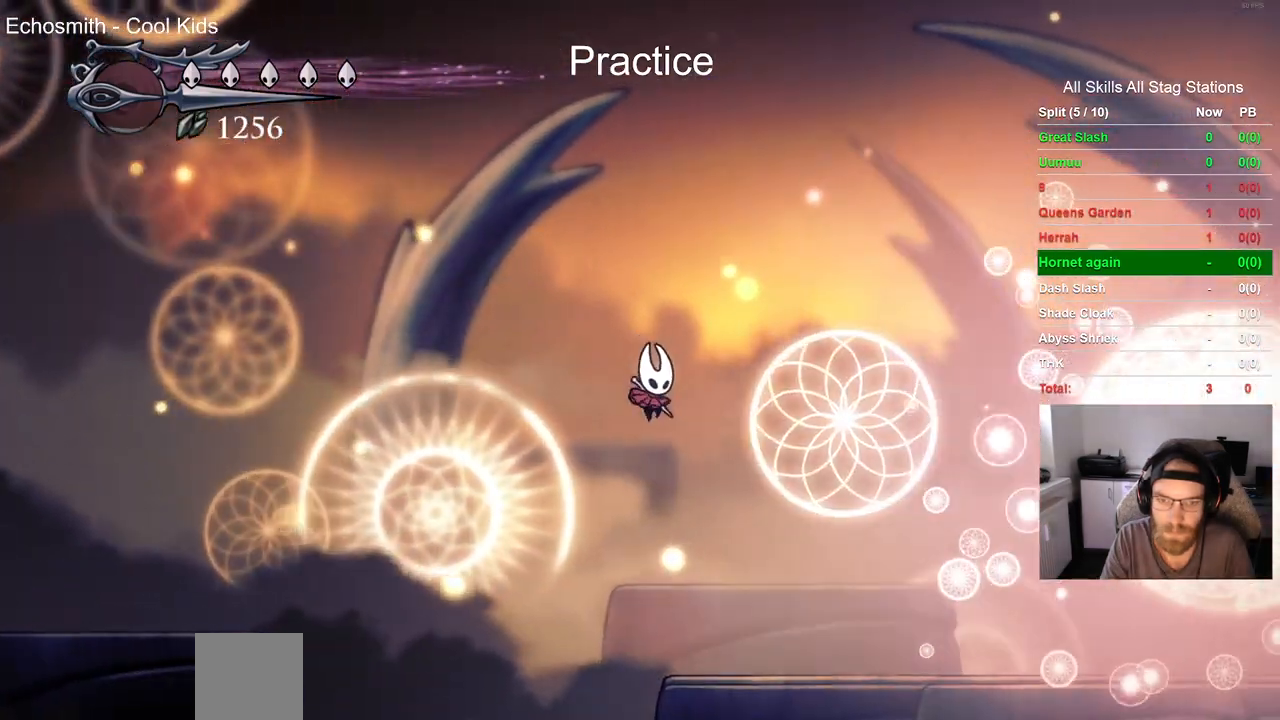
{"buttons": ["R2", "DPAD_RIGHT"], "left_stick": "center", "right_stick": "center", "events": [[300, "R2", "down"]]}
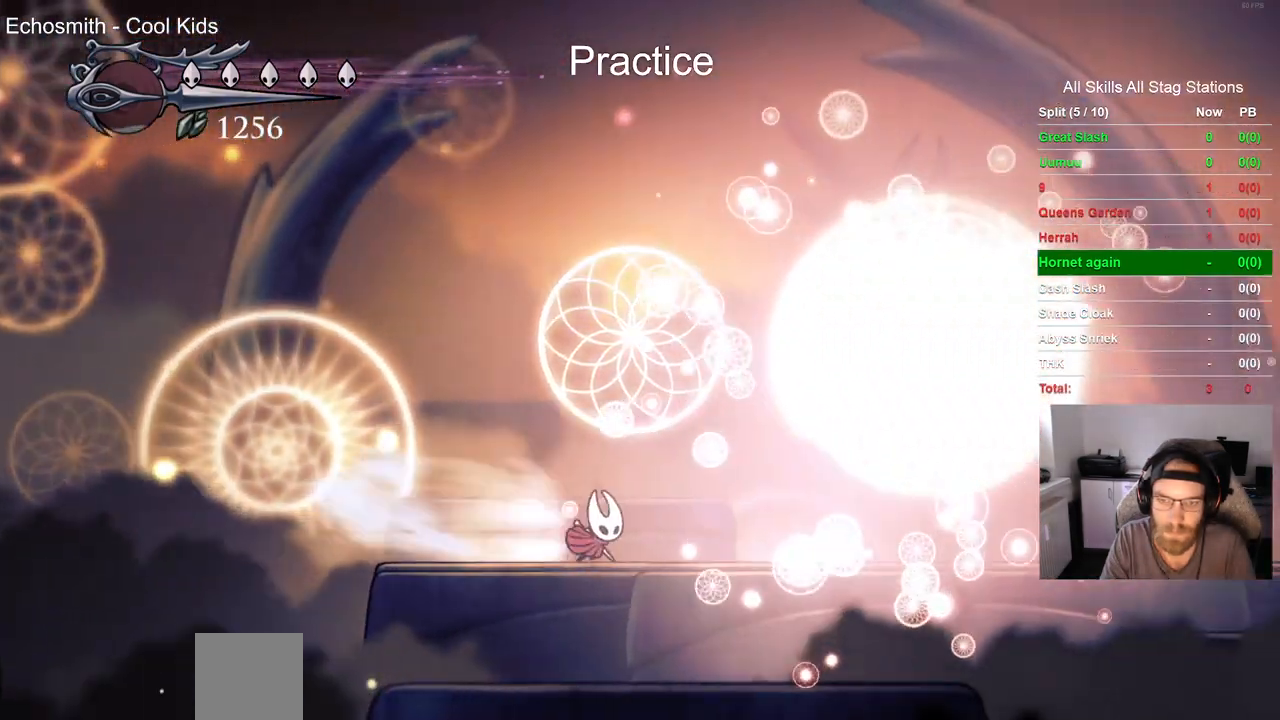
{"buttons": [], "left_stick": "center", "right_stick": "center", "events": [[67, "R2", "up"], [333, "SQUARE", "down"], [467, "DPAD_RIGHT", "up"], [483, "SQUARE", "up"]]}
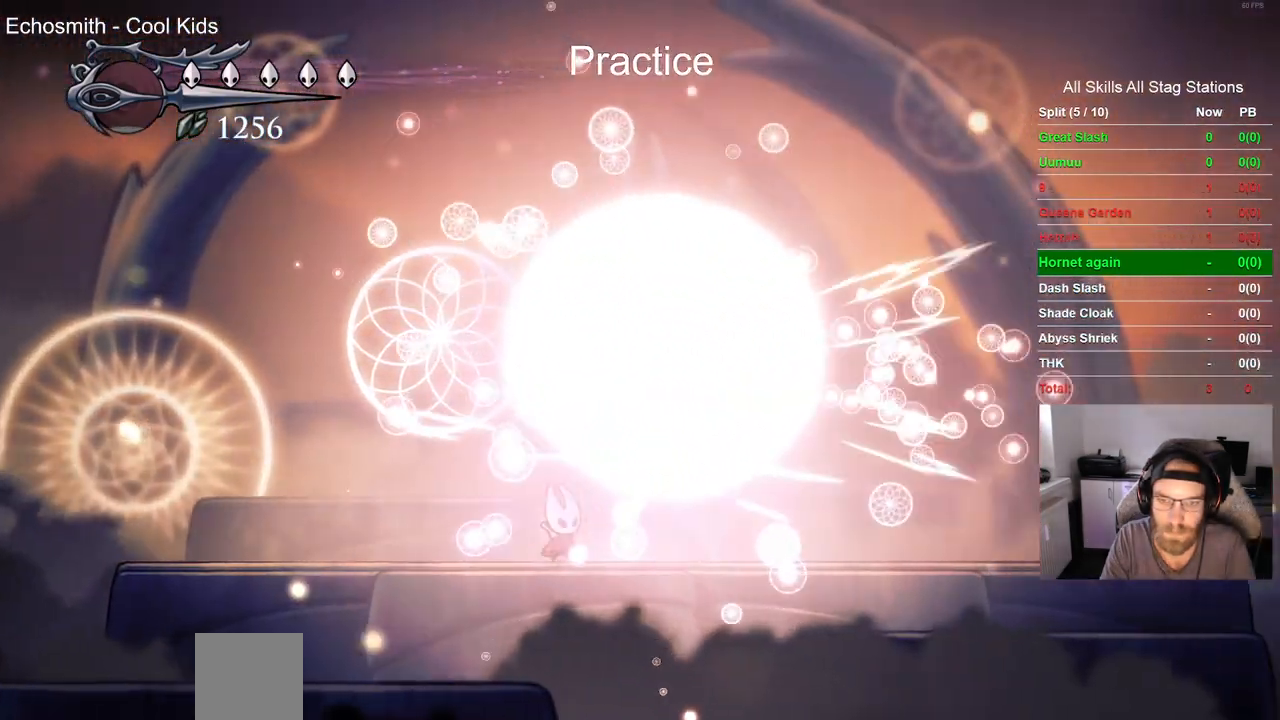
{"buttons": [], "left_stick": "center", "right_stick": "center", "events": [[217, "SQUARE", "down"], [300, "DPAD_RIGHT", "down"], [367, "SQUARE", "up"], [500, "DPAD_RIGHT", "up"]]}
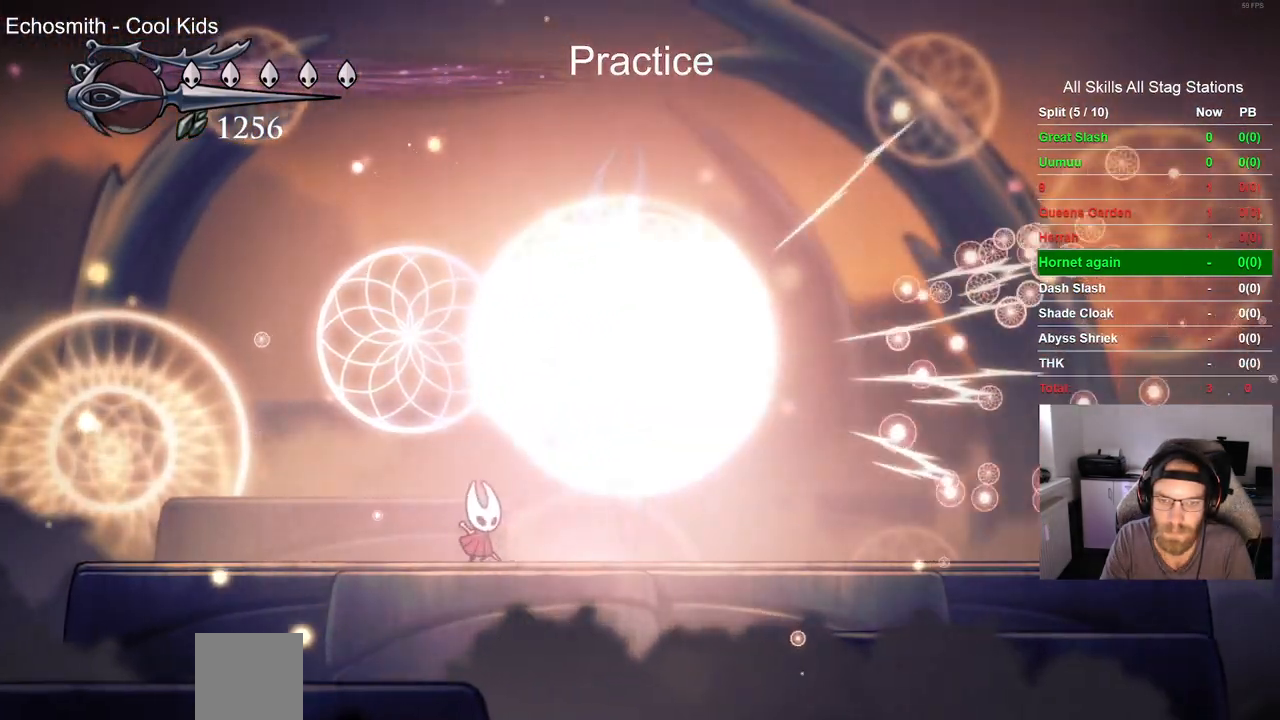
{"buttons": ["DPAD_RIGHT"], "left_stick": "center", "right_stick": "center", "events": [[117, "DPAD_RIGHT", "down"], [150, "SQUARE", "down"], [333, "SQUARE", "up"]]}
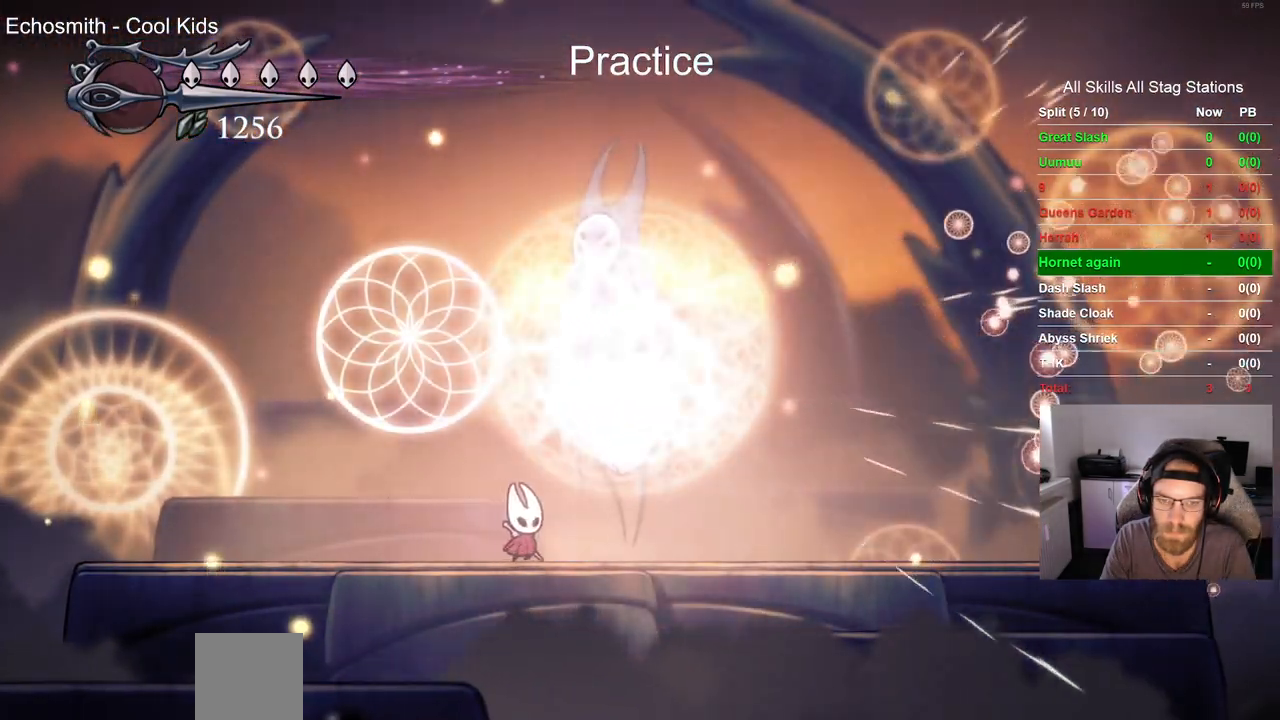
{"buttons": ["SQUARE"], "left_stick": "center", "right_stick": "center", "events": [[50, "SQUARE", "down"], [250, "SQUARE", "up"], [333, "DPAD_RIGHT", "up"], [483, "SQUARE", "down"]]}
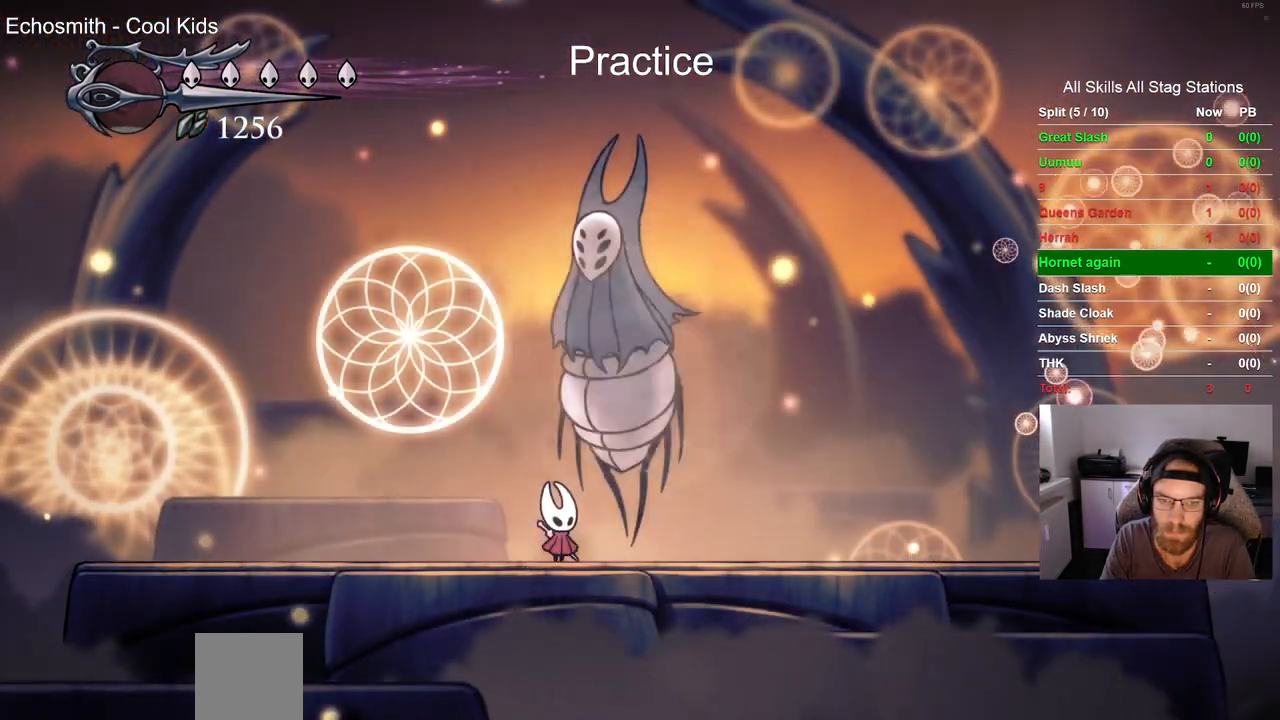
{"buttons": ["SQUARE"], "left_stick": "center", "right_stick": "center", "events": [[117, "DPAD_RIGHT", "down"], [183, "SQUARE", "up"], [383, "SQUARE", "down"], [400, "DPAD_RIGHT", "up"]]}
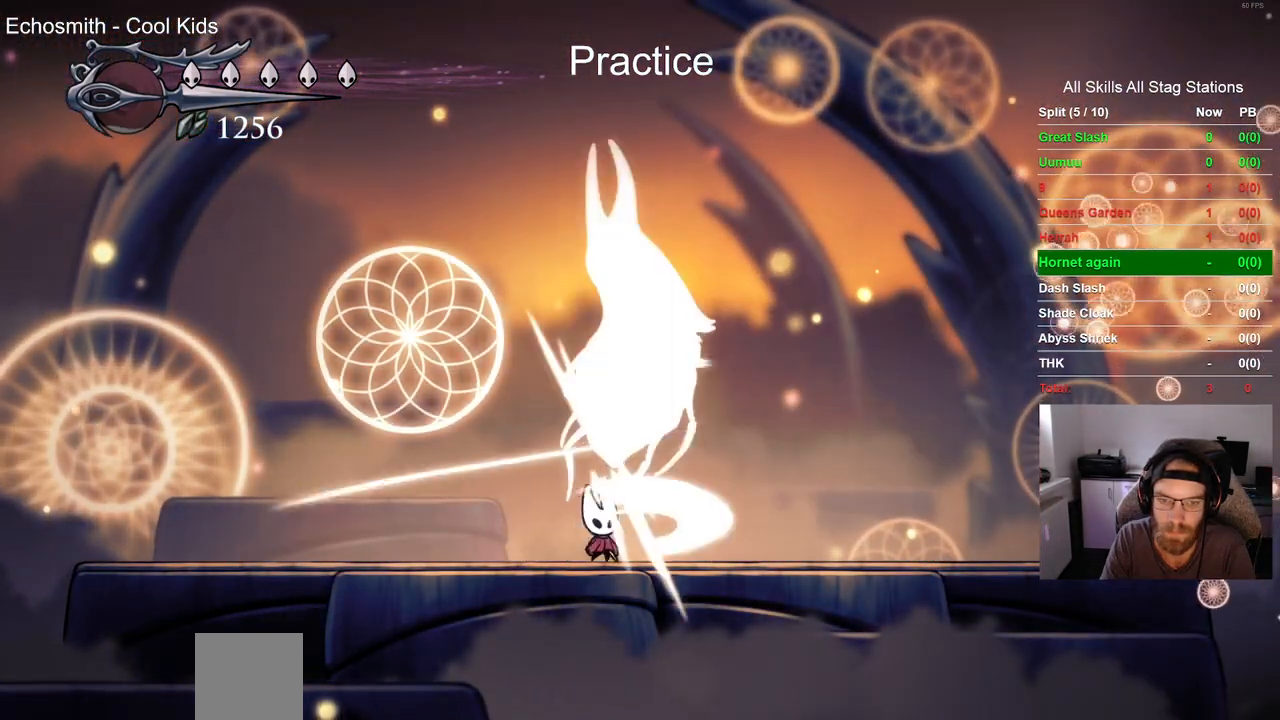
{"buttons": [], "left_stick": "center", "right_stick": "center", "events": [[83, "SQUARE", "up"], [217, "DPAD_RIGHT", "down"], [317, "SQUARE", "down"], [367, "DPAD_RIGHT", "up"], [500, "SQUARE", "up"]]}
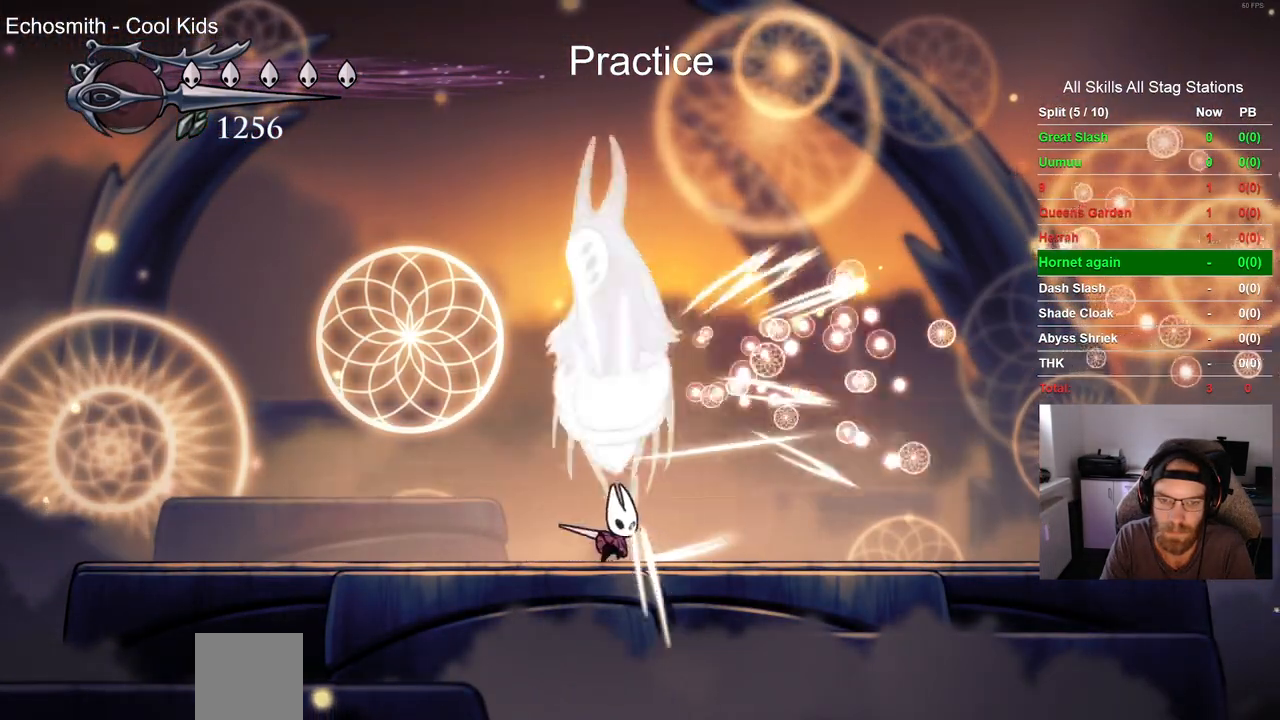
{"buttons": [], "left_stick": "center", "right_stick": "center", "events": [[217, "SQUARE", "down"], [383, "SQUARE", "up"]]}
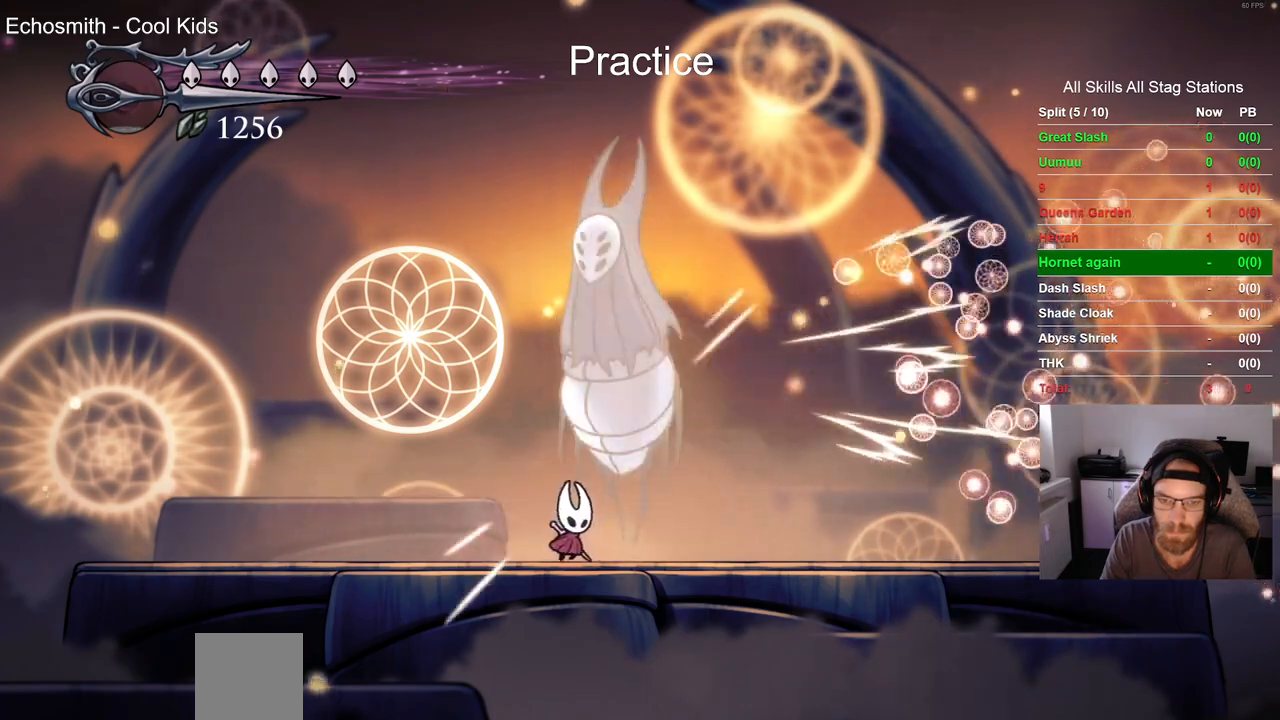
{"buttons": [], "left_stick": "center", "right_stick": "center", "events": [[133, "DPAD_RIGHT", "down"], [183, "SQUARE", "down"], [217, "DPAD_RIGHT", "up"], [350, "SQUARE", "up"]]}
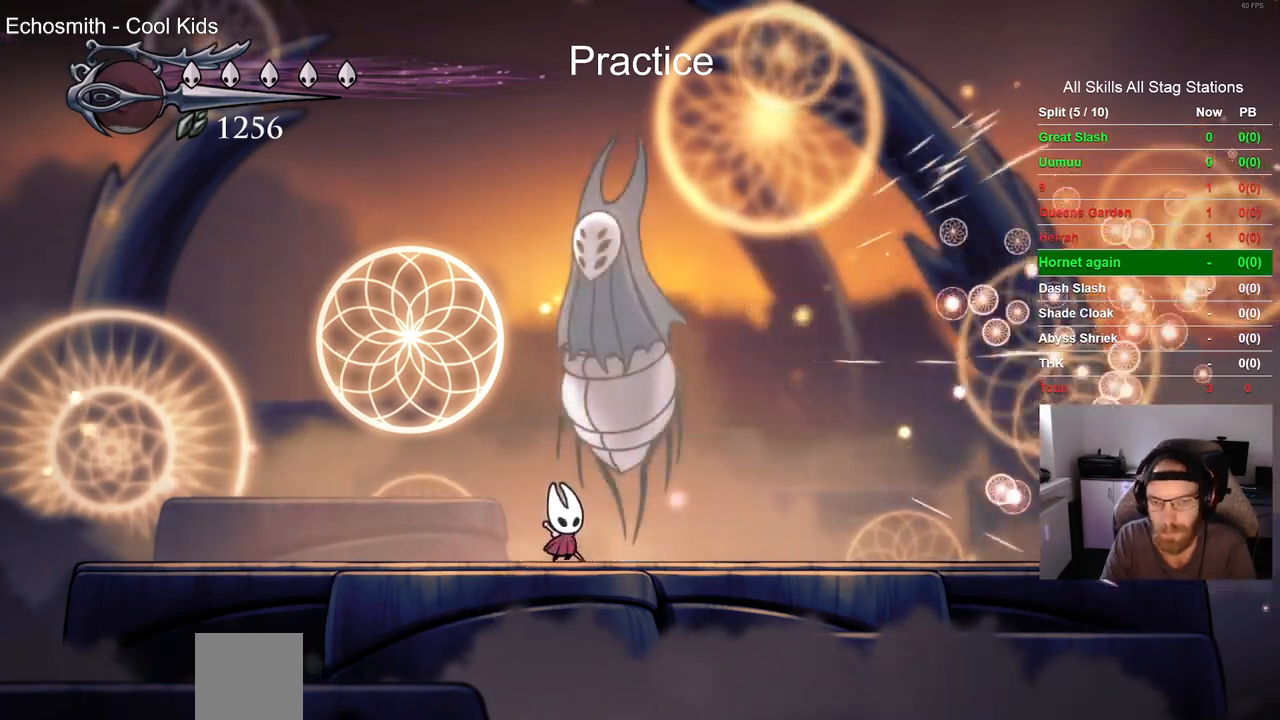
{"buttons": [], "left_stick": "center", "right_stick": "center", "events": [[83, "DPAD_RIGHT", "down"], [117, "SQUARE", "down"], [183, "DPAD_RIGHT", "up"], [250, "SQUARE", "up"]]}
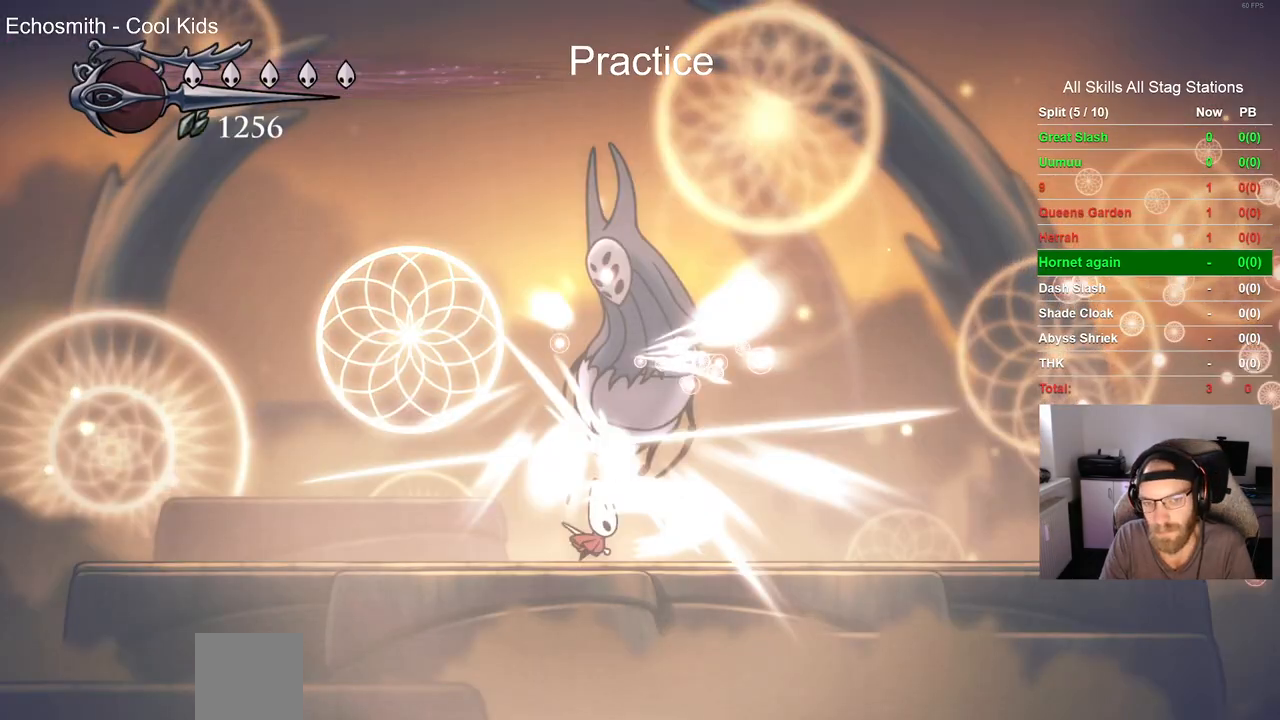
{"buttons": ["CIRCLE"], "left_stick": "center", "right_stick": "center", "events": [[100, "CIRCLE", "down"]]}
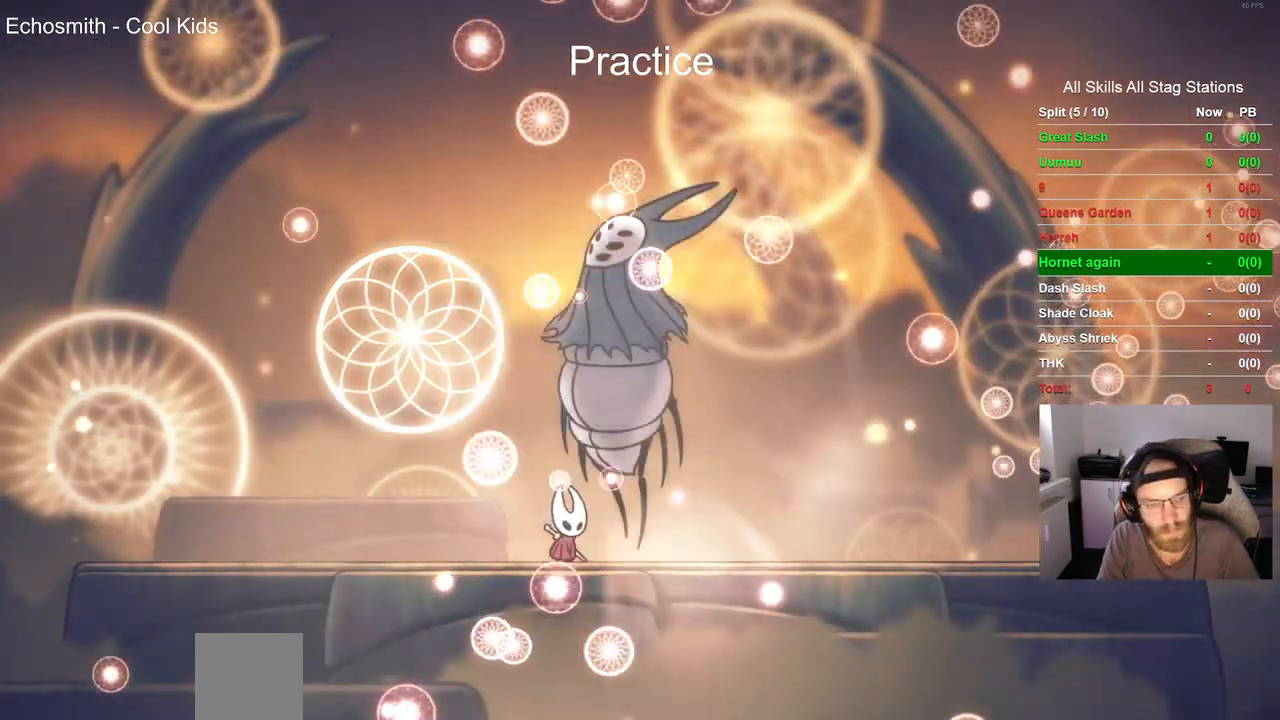
{"buttons": ["CIRCLE"], "left_stick": "center", "right_stick": "center", "events": []}
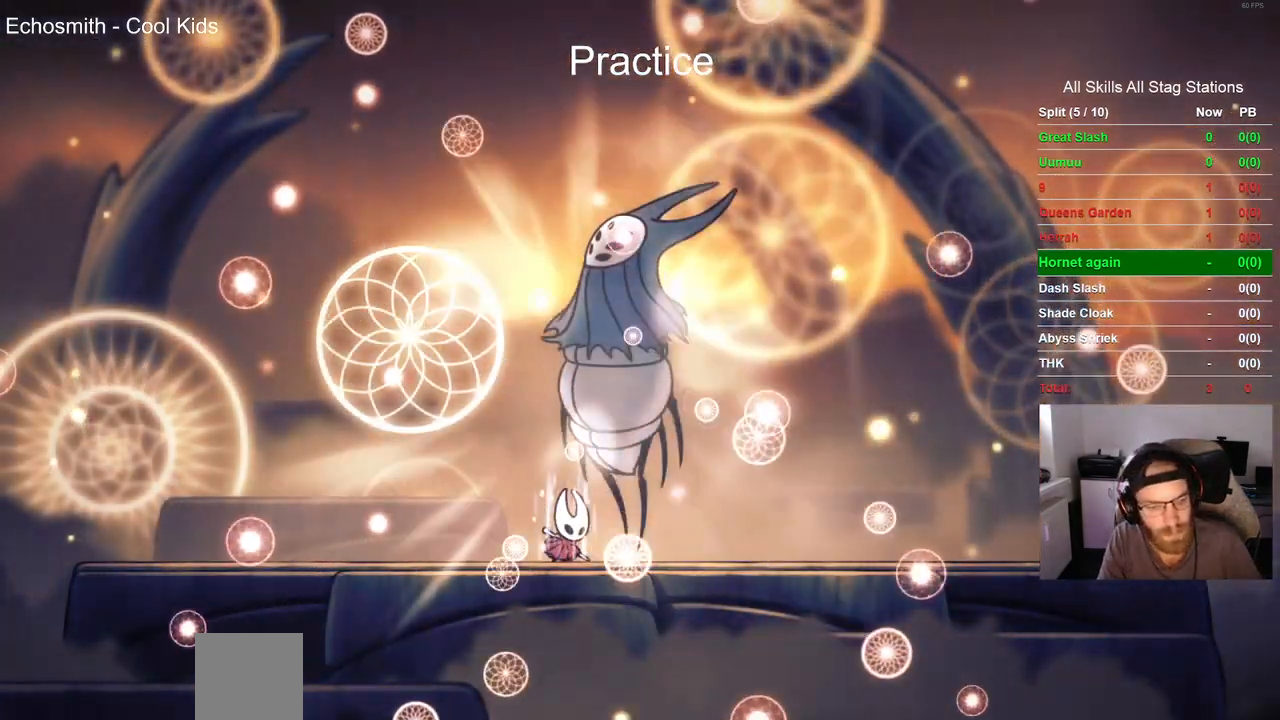
{"buttons": ["CIRCLE"], "left_stick": "center", "right_stick": "center", "events": []}
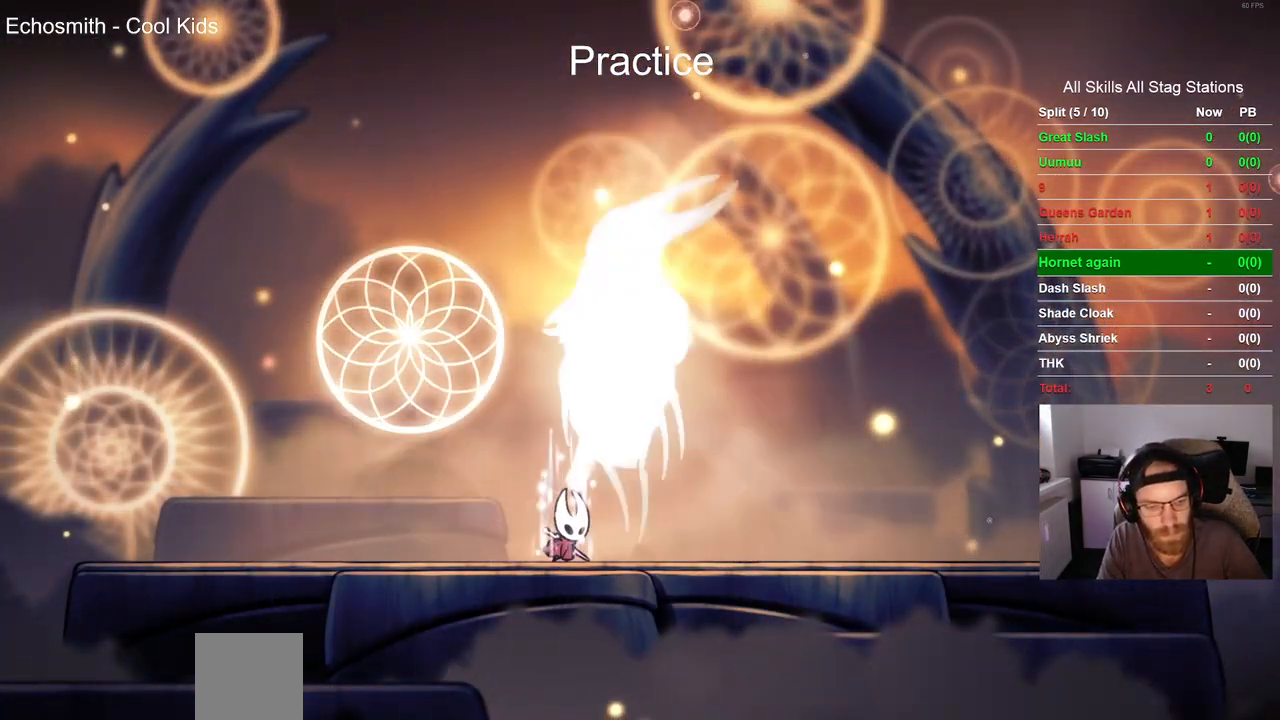
{"buttons": ["CIRCLE"], "left_stick": "center", "right_stick": "center", "events": []}
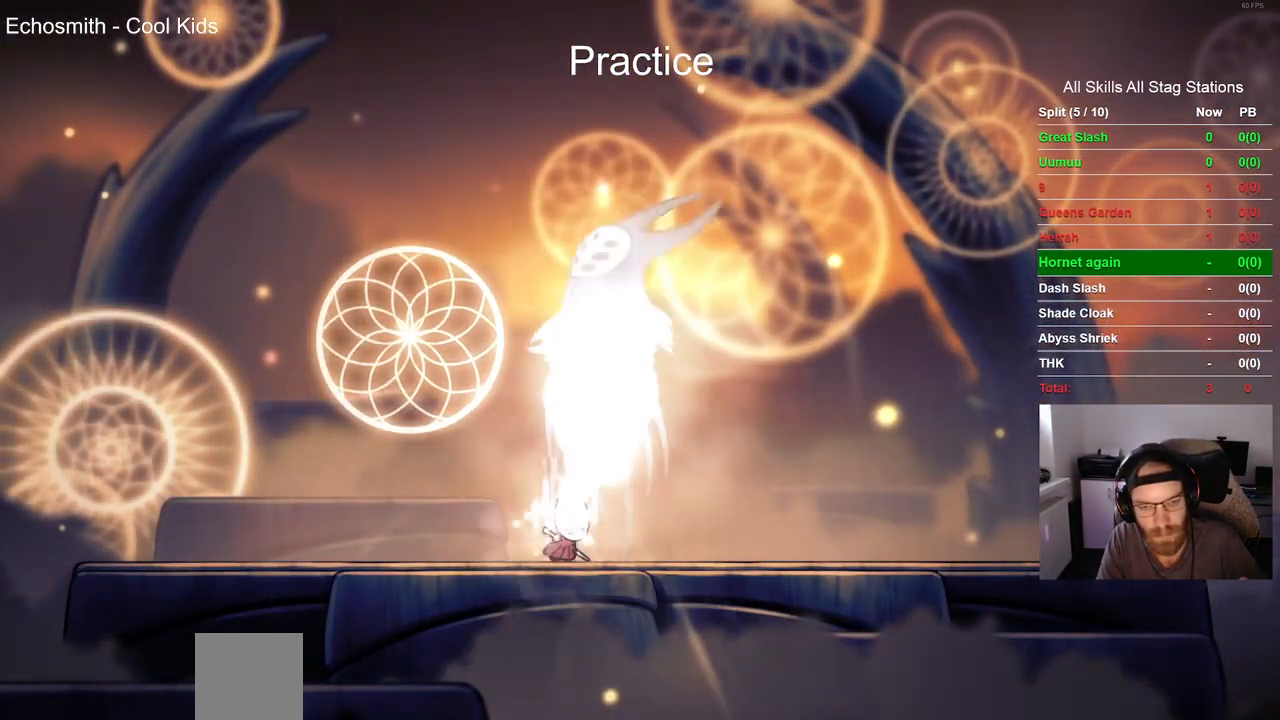
{"buttons": ["CIRCLE"], "left_stick": "center", "right_stick": "center", "events": []}
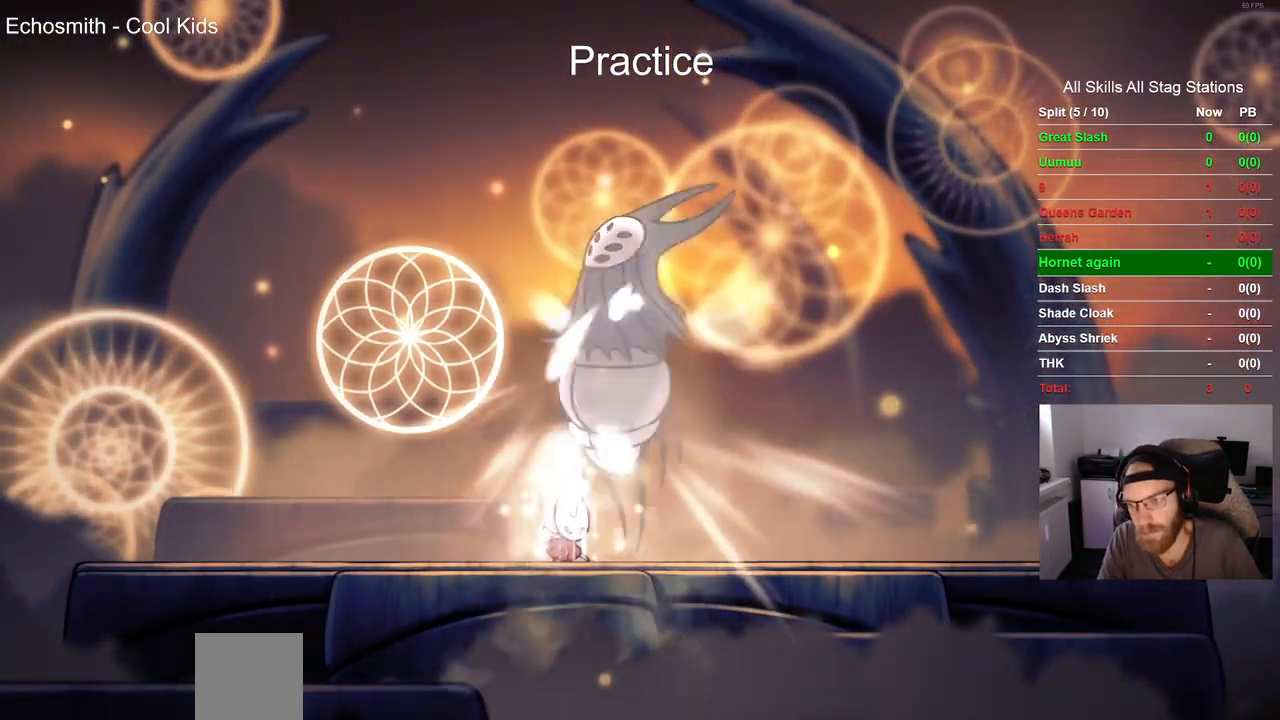
{"buttons": ["CIRCLE"], "left_stick": "center", "right_stick": "center", "events": []}
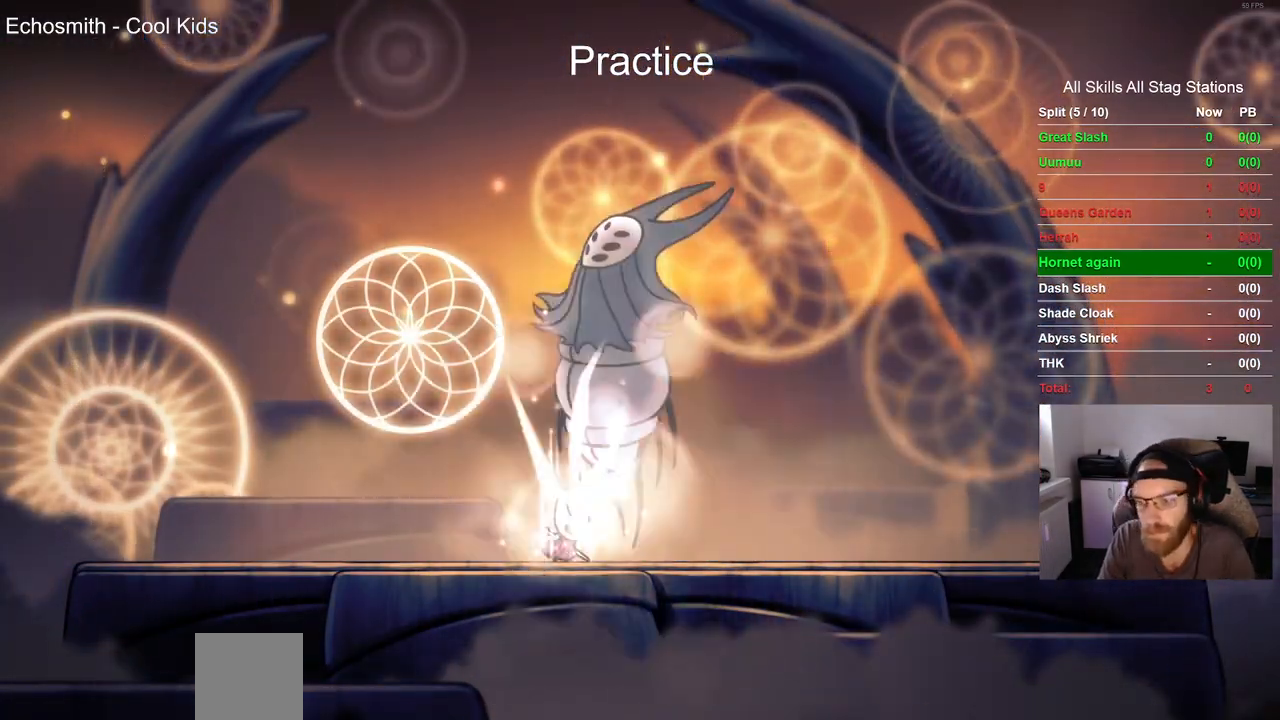
{"buttons": ["CIRCLE"], "left_stick": "center", "right_stick": "center", "events": []}
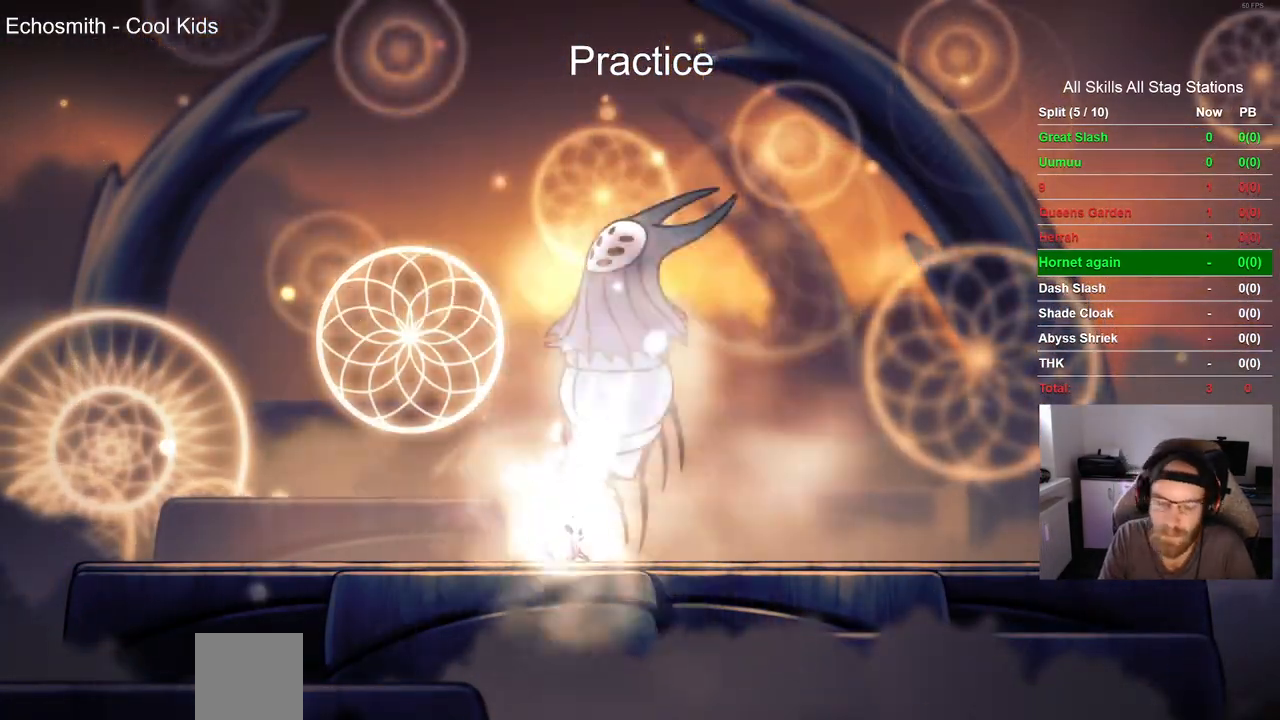
{"buttons": ["CIRCLE"], "left_stick": "center", "right_stick": "center", "events": []}
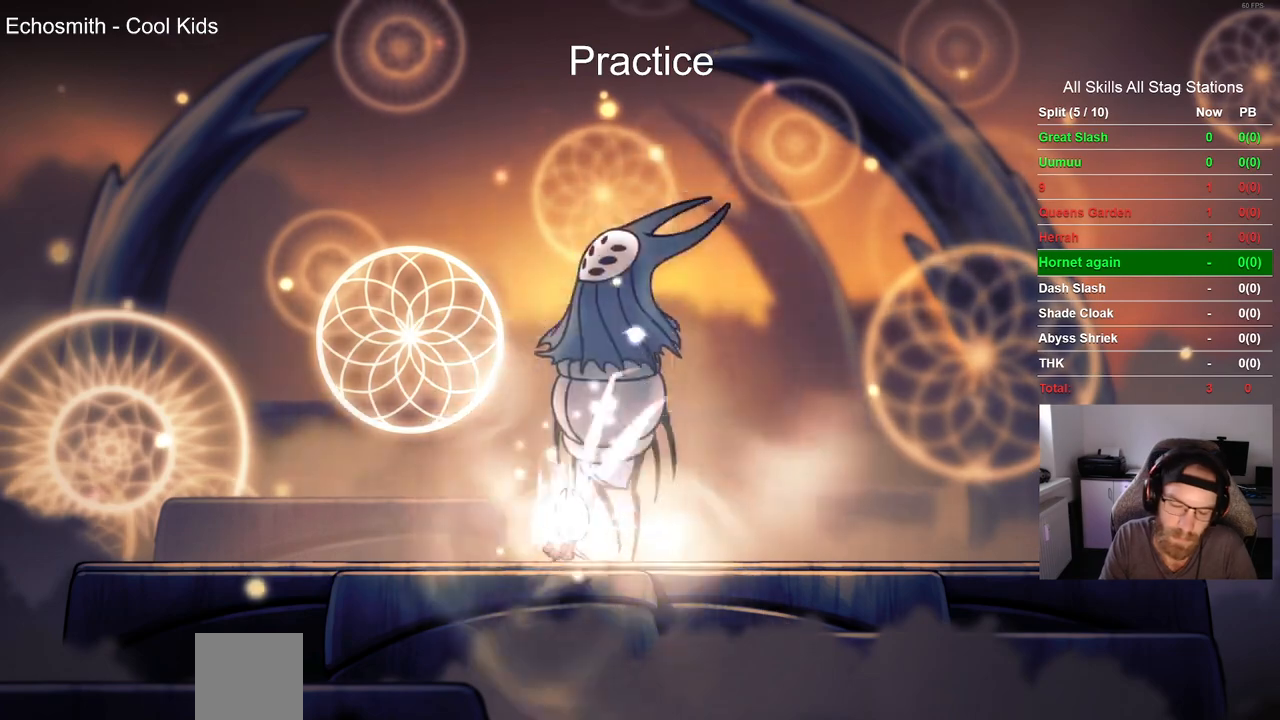
{"buttons": ["CIRCLE"], "left_stick": "center", "right_stick": "center", "events": []}
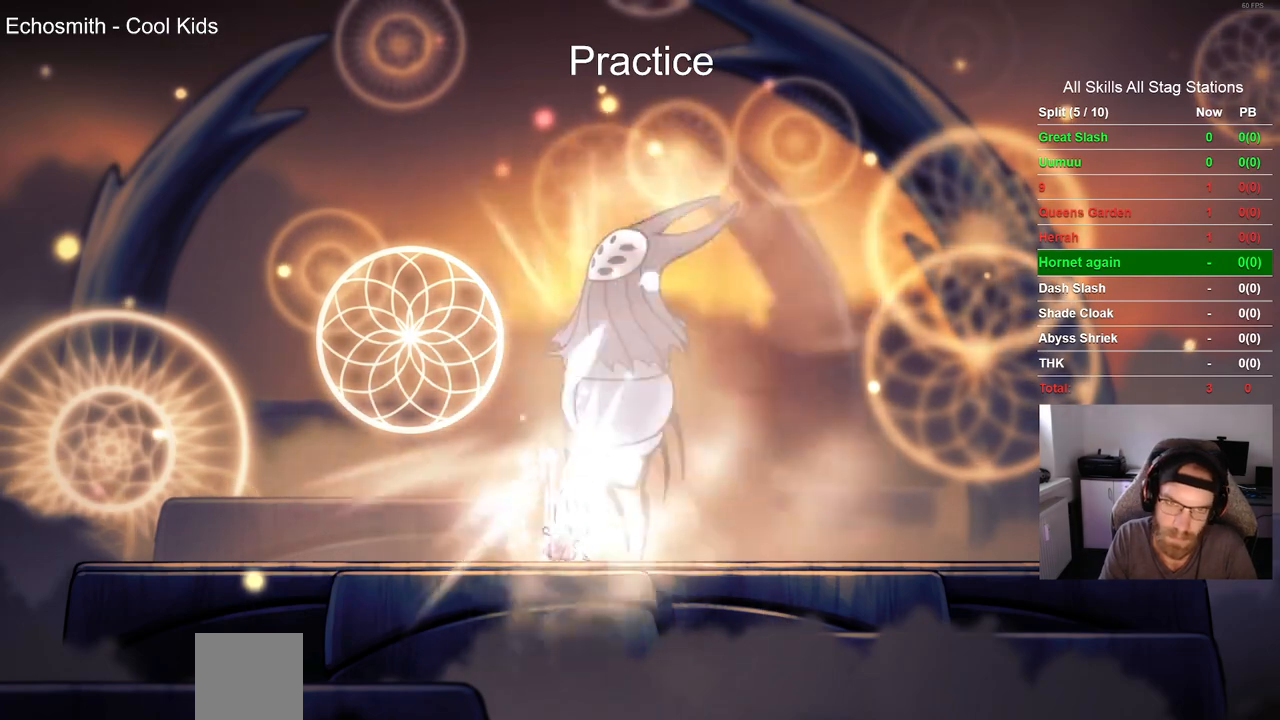
{"buttons": ["CIRCLE"], "left_stick": "center", "right_stick": "center", "events": []}
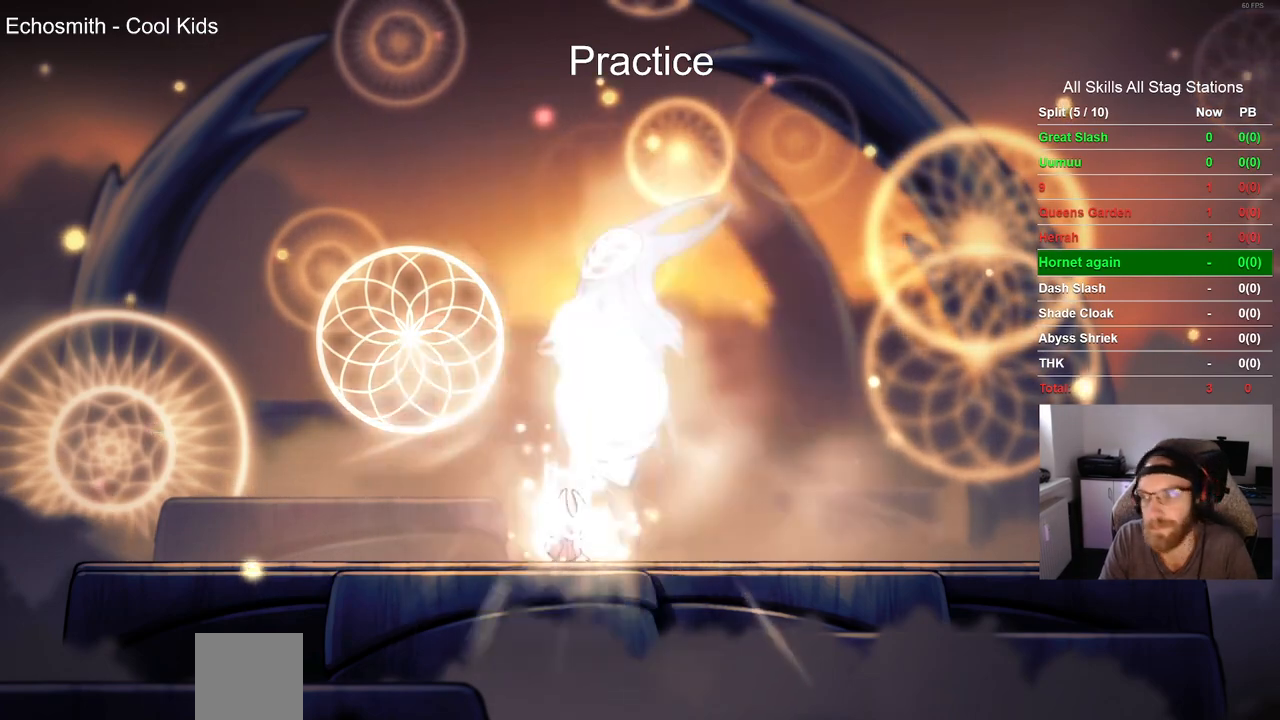
{"buttons": ["CIRCLE"], "left_stick": "center", "right_stick": "center", "events": []}
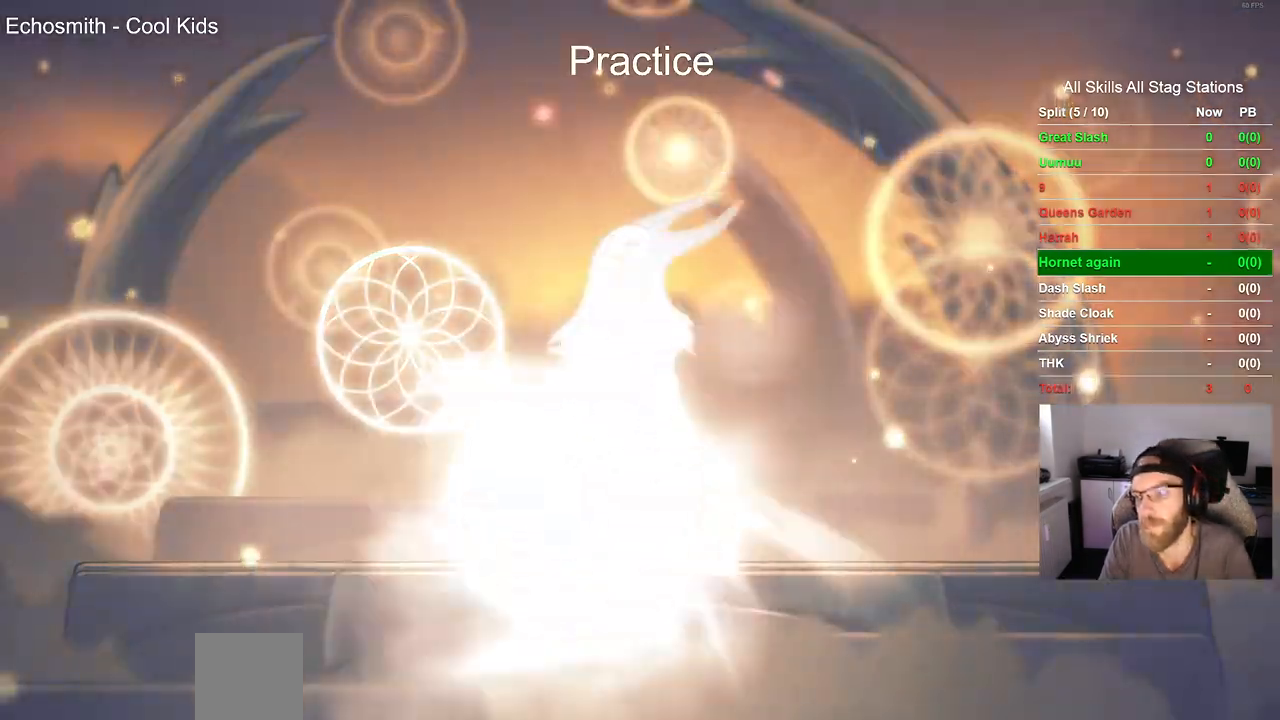
{"buttons": ["CIRCLE"], "left_stick": "center", "right_stick": "center", "events": []}
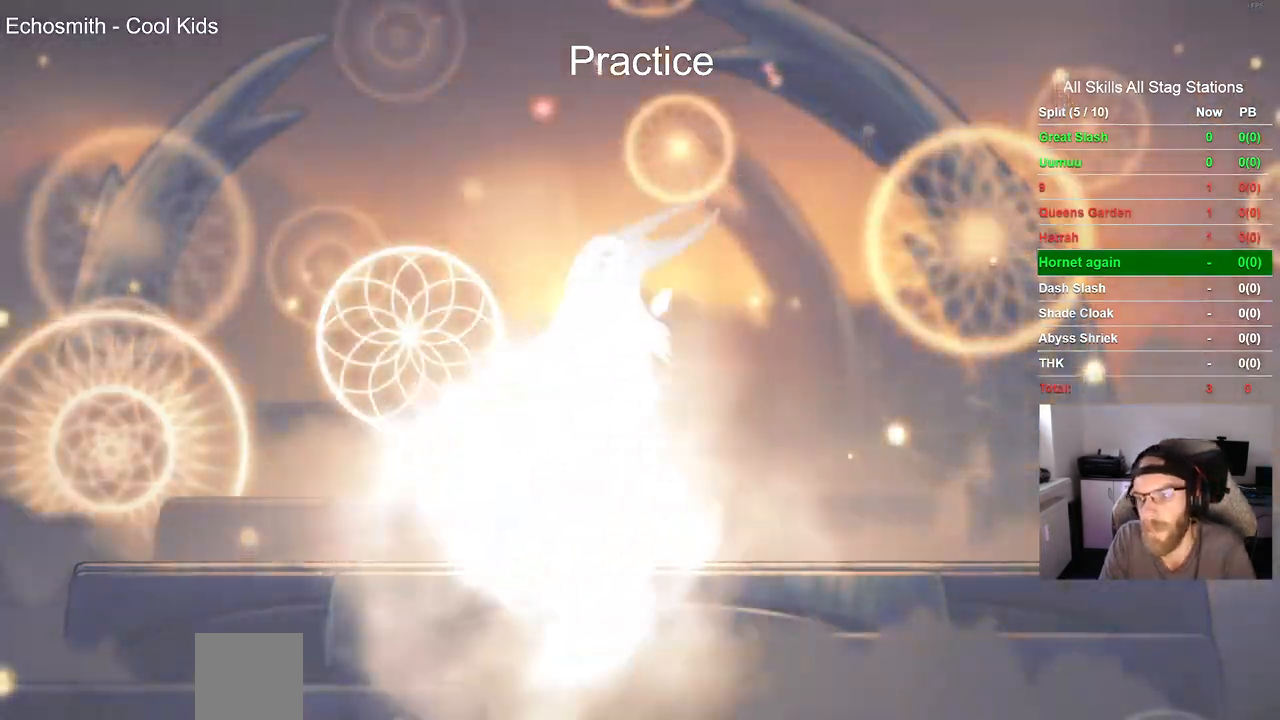
{"buttons": ["CIRCLE"], "left_stick": "center", "right_stick": "center", "events": []}
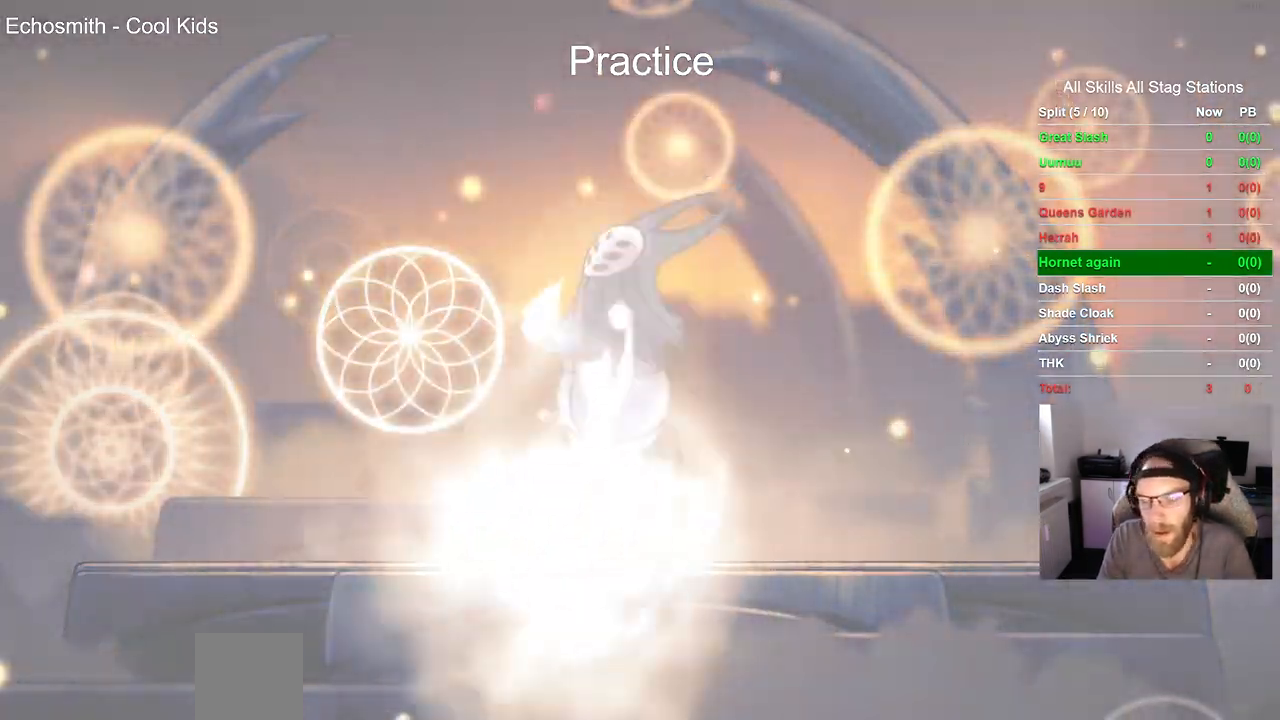
{"buttons": ["CIRCLE"], "left_stick": "center", "right_stick": "center", "events": []}
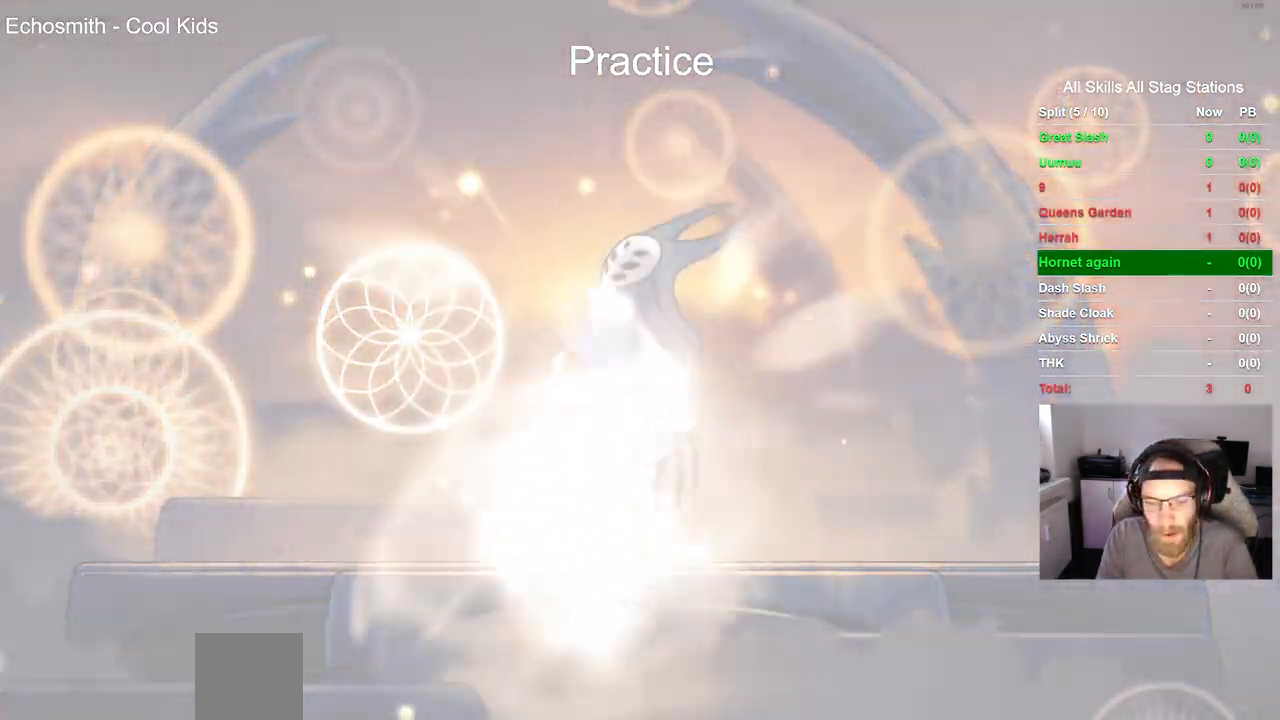
{"buttons": ["CIRCLE"], "left_stick": "center", "right_stick": "center", "events": []}
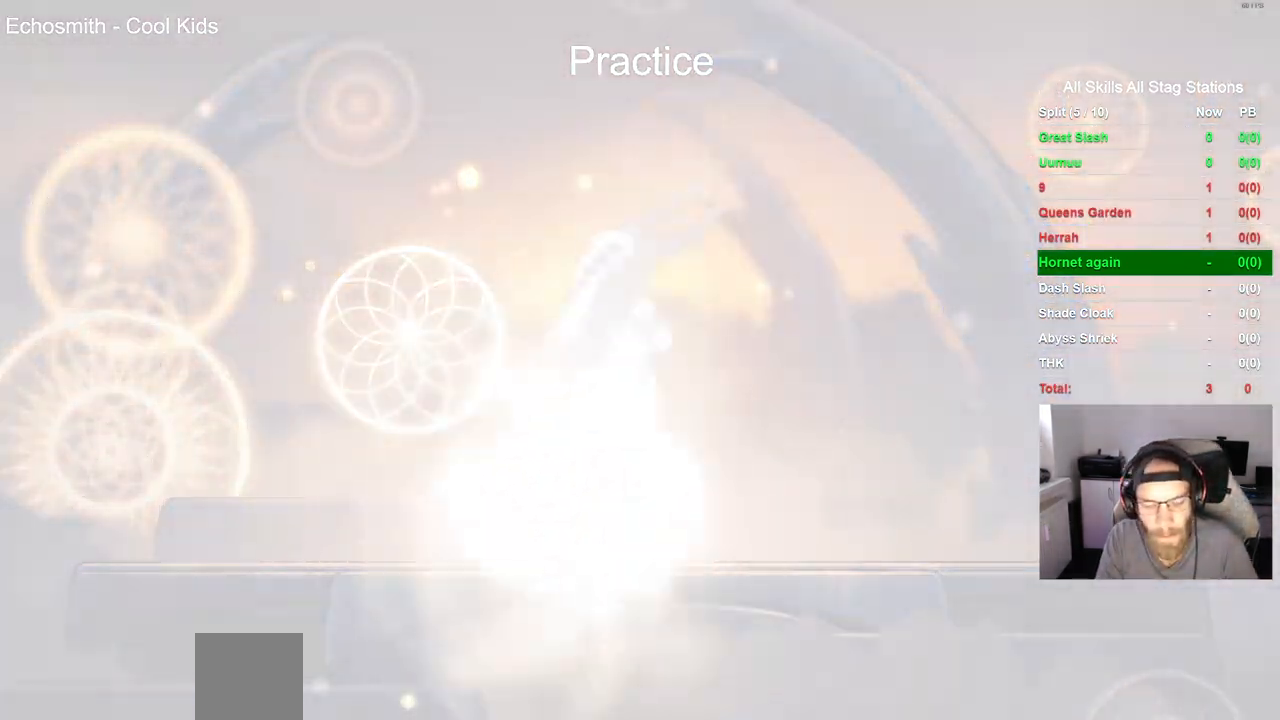
{"buttons": [], "left_stick": "center", "right_stick": "center", "events": [[183, "CIRCLE", "up"]]}